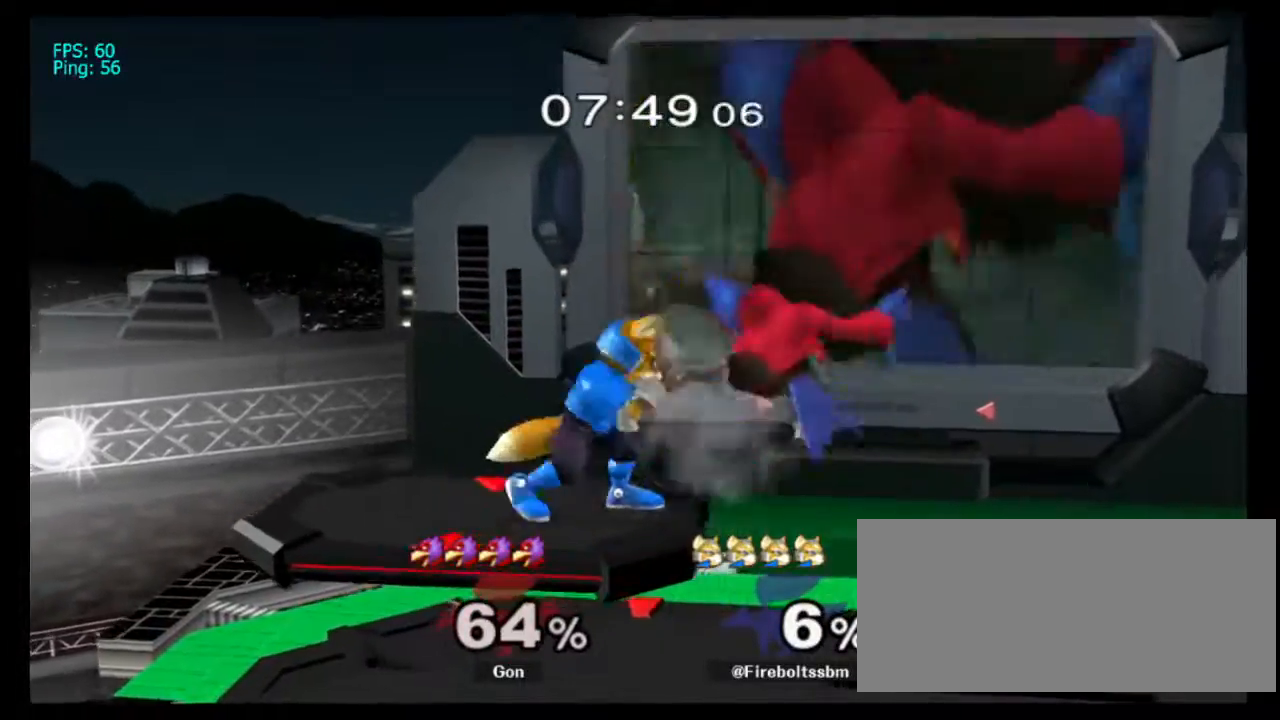
Gameplay with a controller (Nintendo layout); each line is a JSON object with the inputs held at the frame after it (dt_ms = milliseconds from this image to that frame). "events" lists button and stick changes between this image and that frame as [ms after this image, input, new state], when the widget could be followed in between. Not read: L3 R3 Z.
{"dt_ms": 1000, "buttons": [], "left_stick": "down", "right_stick": "center"}
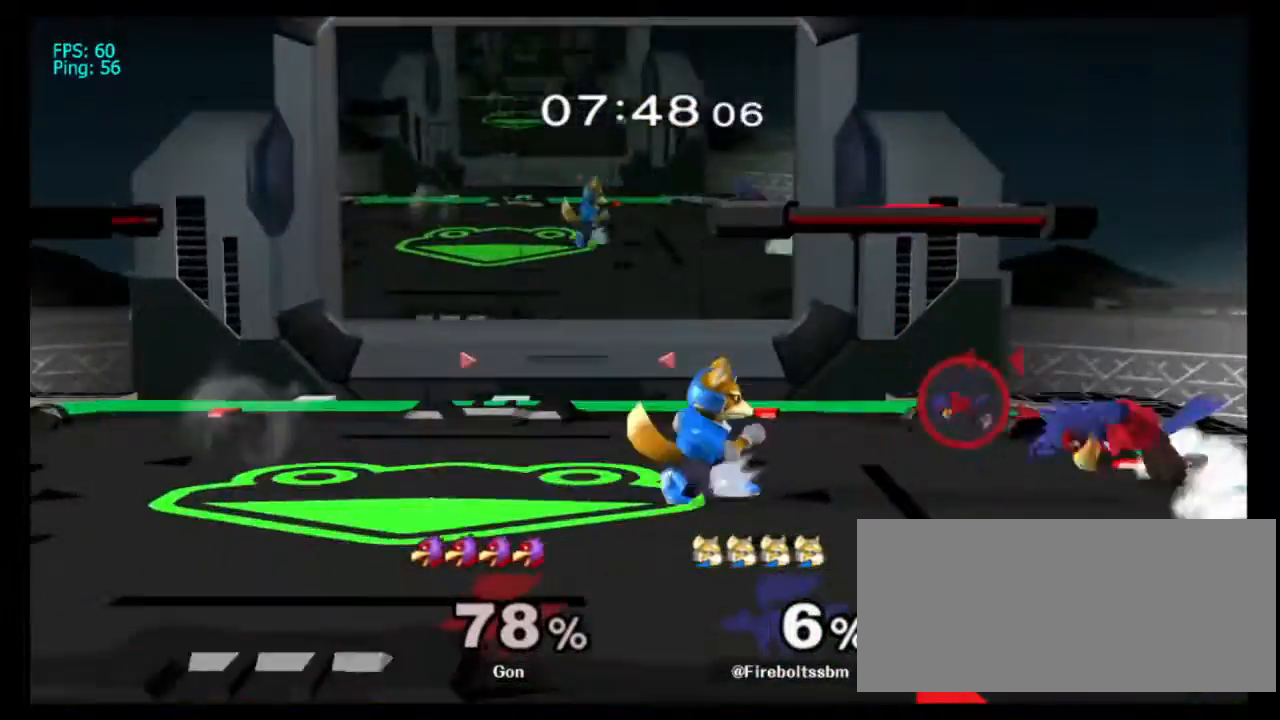
{"dt_ms": 500, "buttons": ["Y"], "left_stick": "center", "right_stick": "center", "events": [[33, "Y", "down"], [67, "R1", "down"], [67, "left_stick", "down-left"], [167, "Y", "up"], [183, "left_stick", "center"], [217, "R1", "up"], [367, "left_stick", "right"], [400, "Y", "down"], [483, "left_stick", "center"]]}
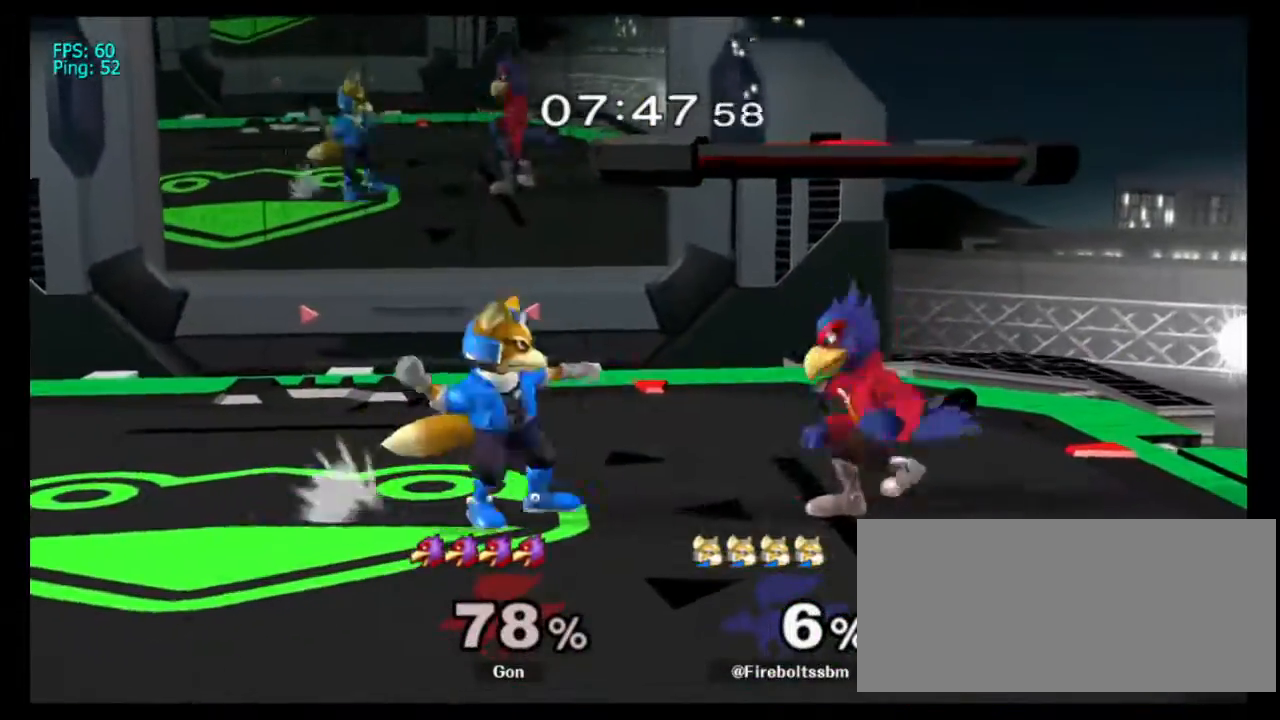
{"dt_ms": 500, "buttons": ["A"], "left_stick": "up", "right_stick": "center", "events": [[67, "Y", "up"], [150, "left_stick", "up"], [333, "left_stick", "up-left"], [450, "left_stick", "up"], [483, "A", "down"]]}
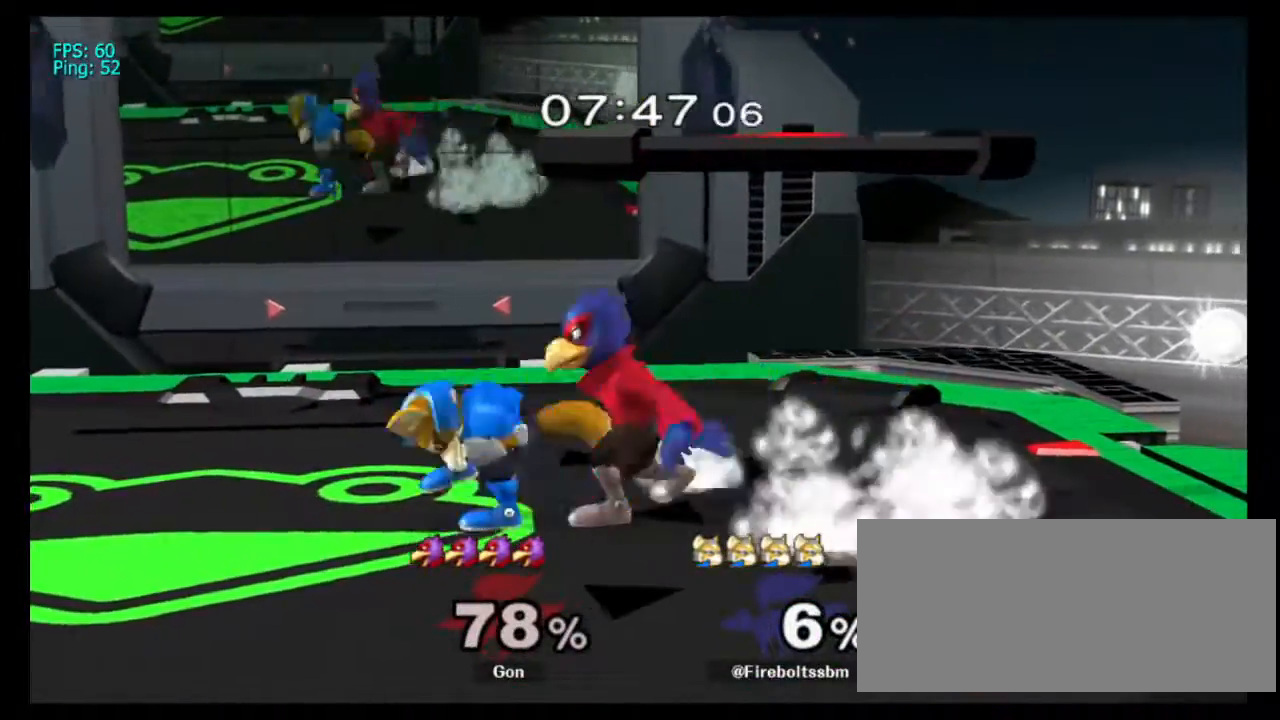
{"dt_ms": 500, "buttons": [], "left_stick": "left", "right_stick": "center", "events": [[150, "A", "up"], [267, "left_stick", "center"], [300, "Y", "down"], [433, "Y", "up"], [467, "left_stick", "left"]]}
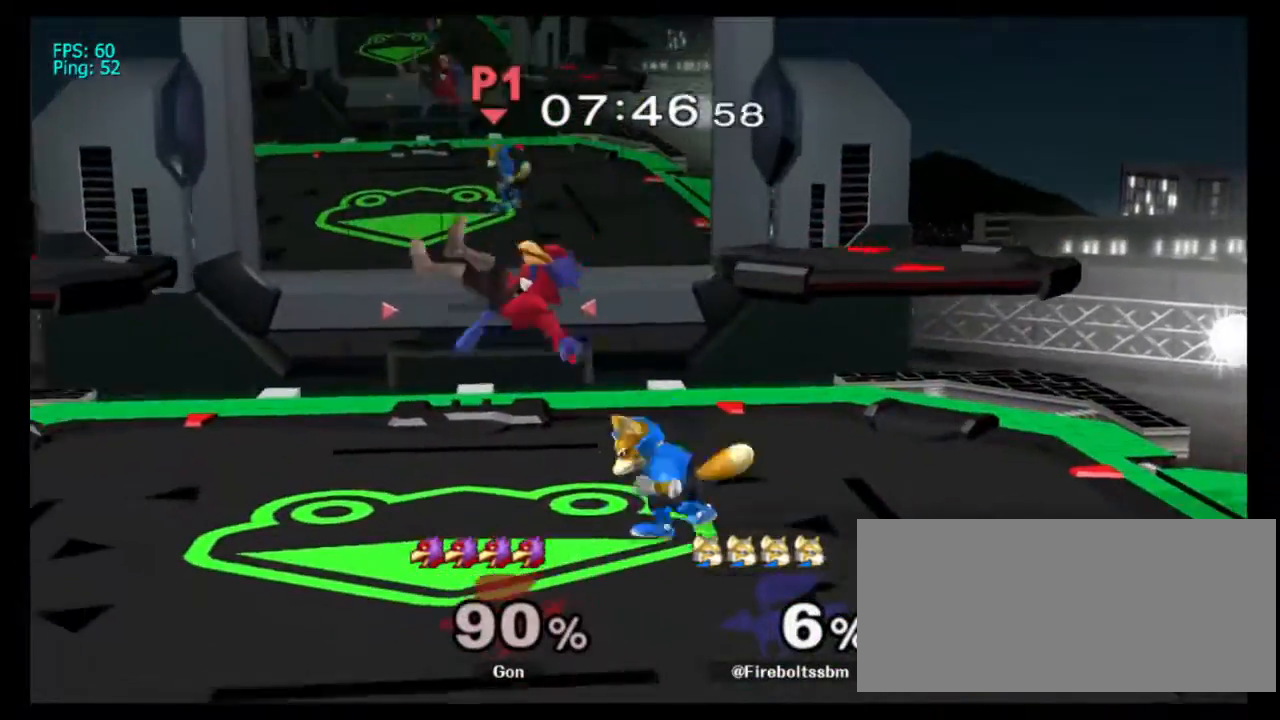
{"dt_ms": 500, "buttons": [], "left_stick": "center", "right_stick": "center", "events": [[133, "A", "down"], [150, "left_stick", "down"], [183, "A", "up"], [467, "left_stick", "center"]]}
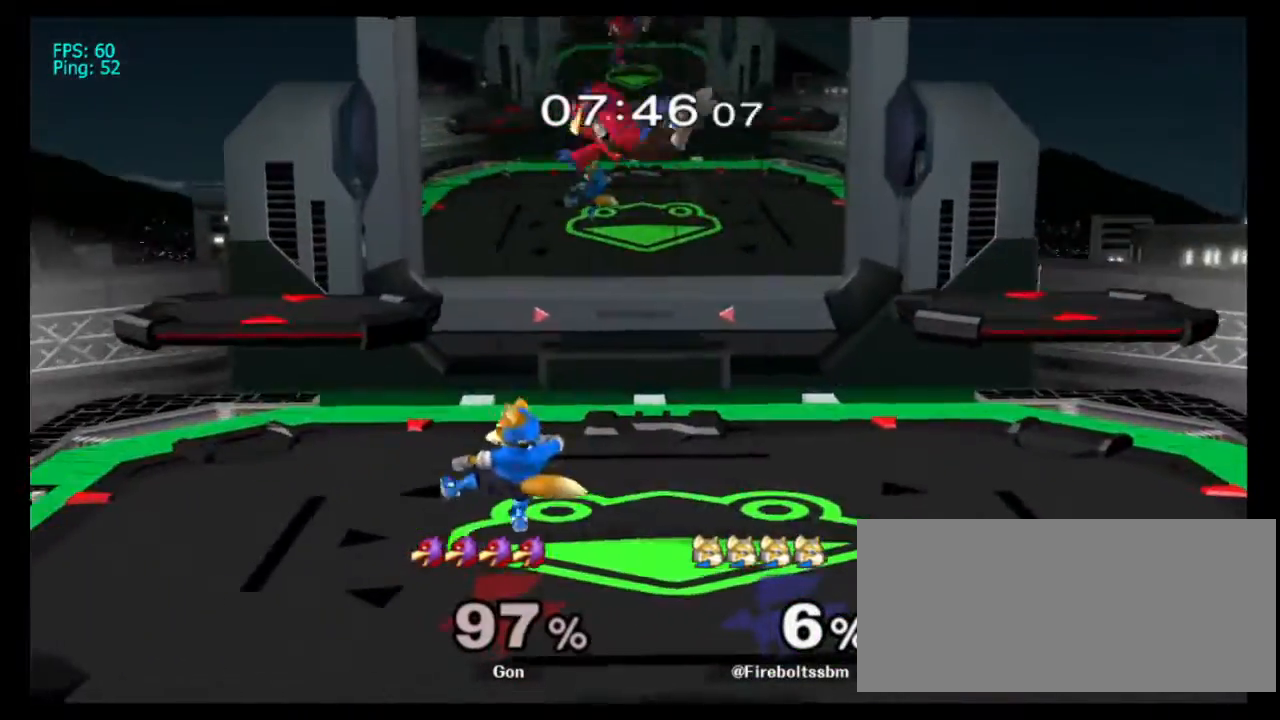
{"dt_ms": 500, "buttons": ["A"], "left_stick": "right", "right_stick": "center", "events": [[283, "left_stick", "right"], [367, "A", "down"]]}
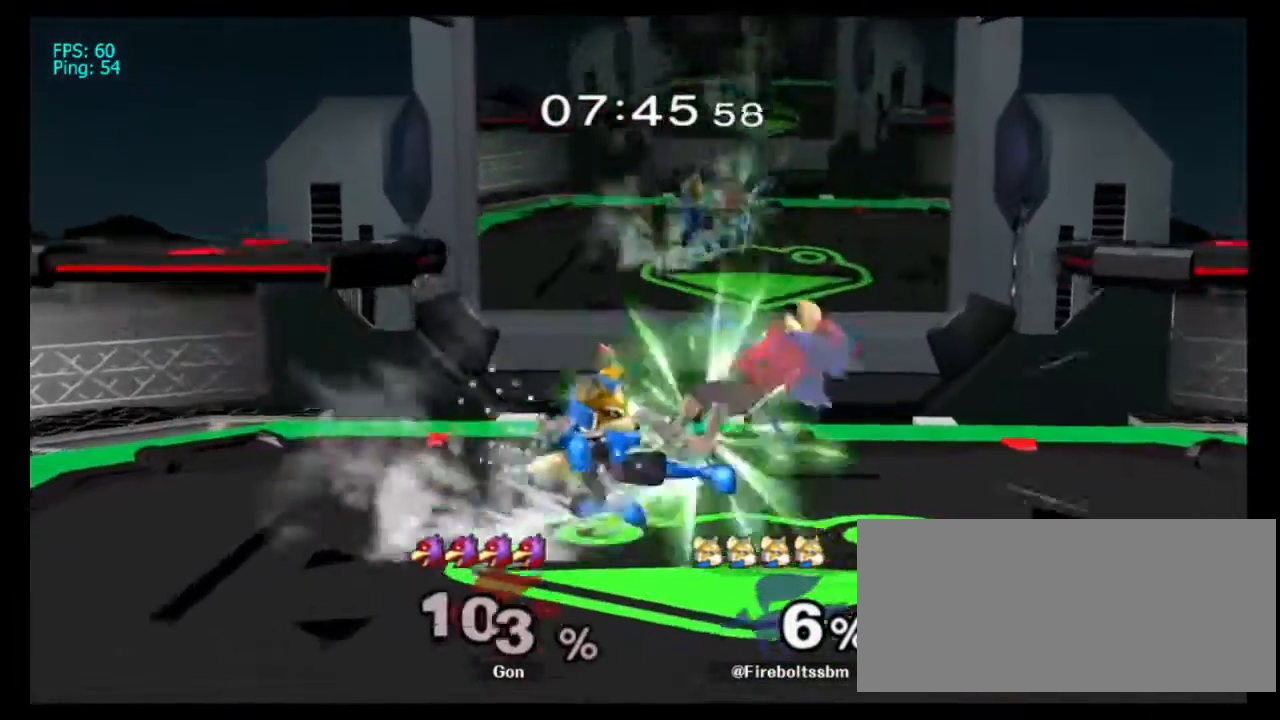
{"dt_ms": 1000, "buttons": ["A"], "left_stick": "left", "right_stick": "center", "events": [[133, "A", "up"], [283, "left_stick", "center"], [500, "left_stick", "right"], [533, "Y", "down"], [617, "left_stick", "down"], [633, "A", "down"], [733, "left_stick", "left"], [800, "Y", "up"]]}
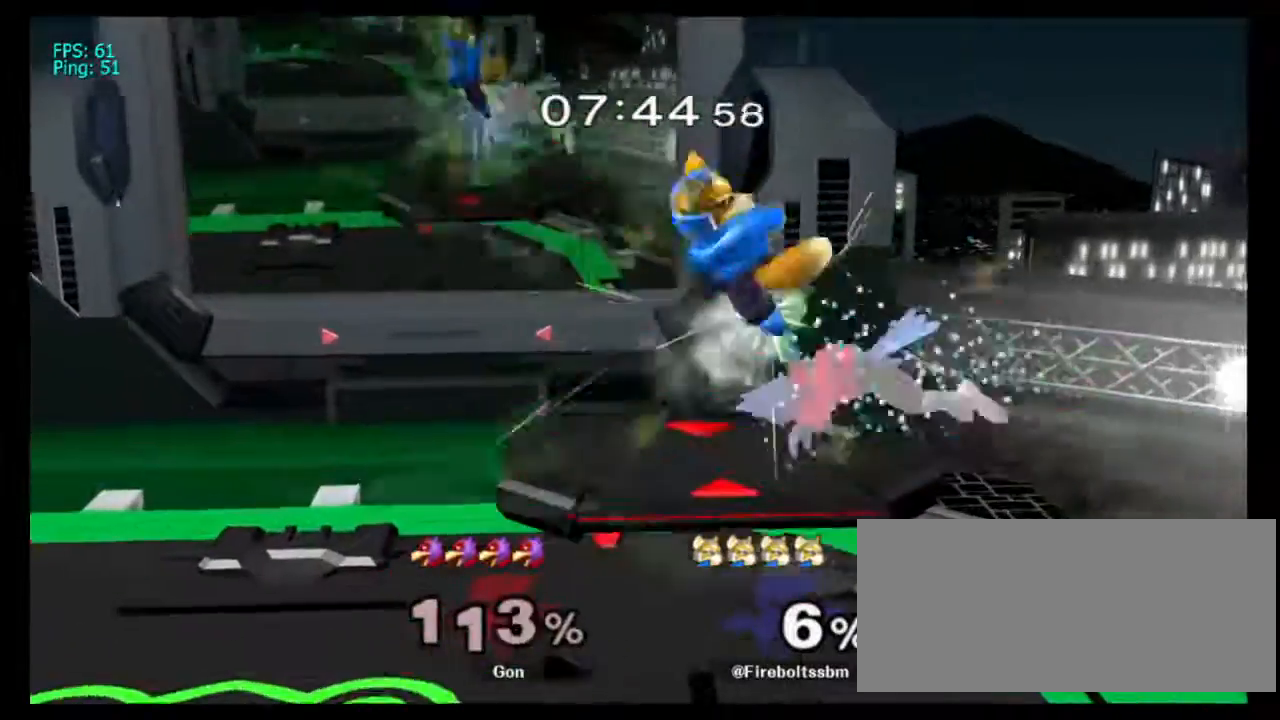
{"dt_ms": 500, "buttons": ["A"], "left_stick": "up", "right_stick": "center", "events": [[33, "A", "up"], [83, "left_stick", "down"], [183, "left_stick", "center"], [300, "left_stick", "left"], [383, "A", "down"], [383, "left_stick", "up"]]}
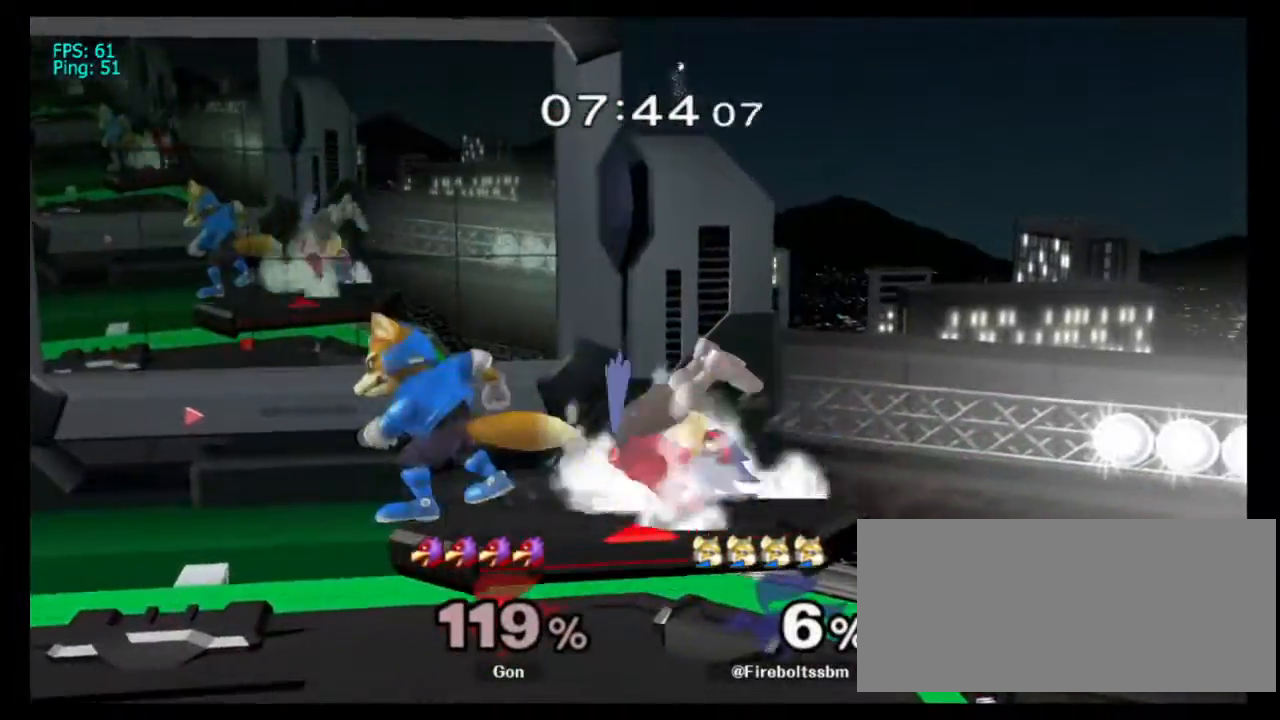
{"dt_ms": 500, "buttons": [], "left_stick": "center", "right_stick": "center", "events": [[200, "A", "up"], [433, "left_stick", "center"]]}
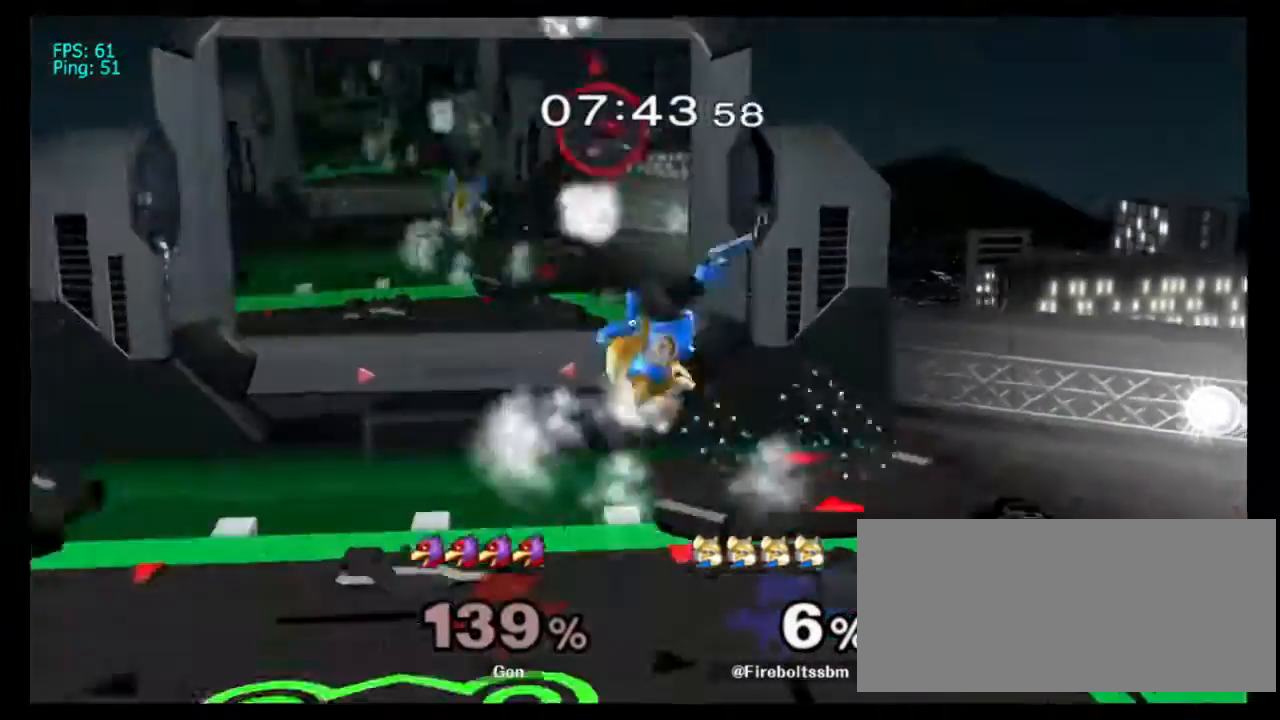
{"dt_ms": 500, "buttons": [], "left_stick": "left", "right_stick": "center", "events": [[500, "left_stick", "left"]]}
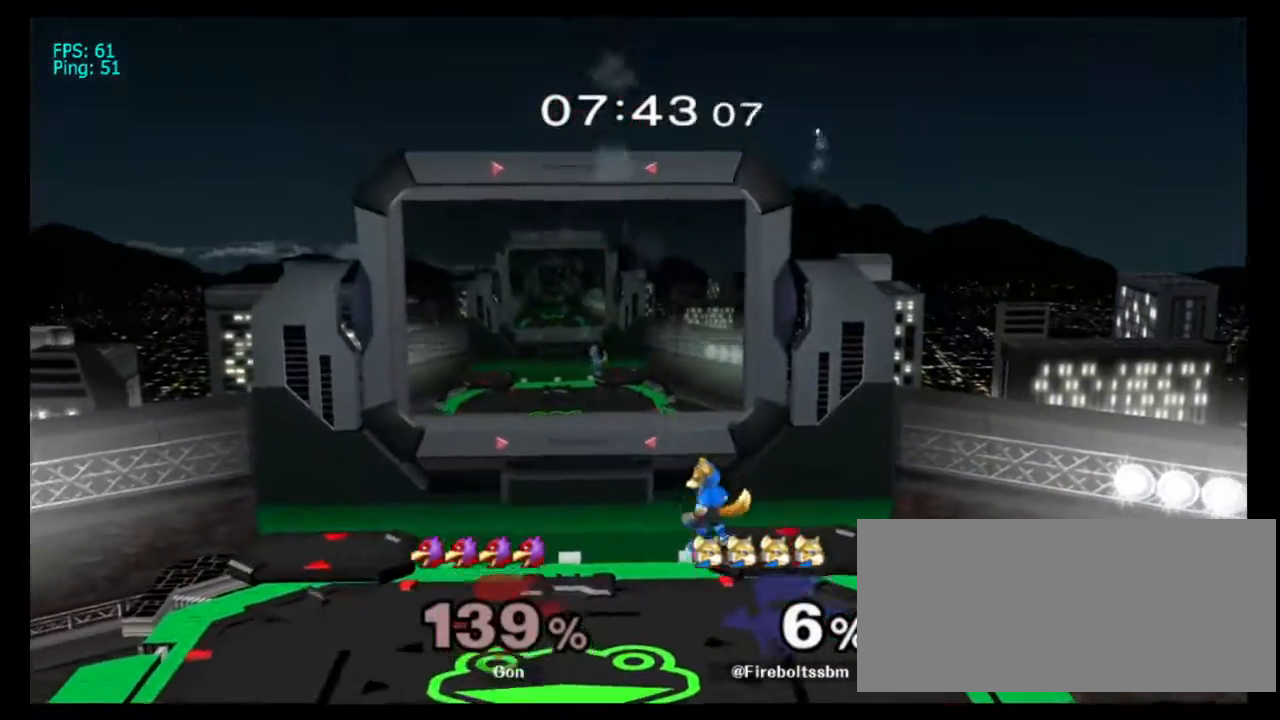
{"dt_ms": 500, "buttons": [], "left_stick": "down", "right_stick": "center", "events": [[83, "right_stick", "up"], [117, "left_stick", "down"], [183, "R1", "down"], [183, "right_stick", "center"], [300, "R1", "up"], [433, "B", "down"], [483, "B", "up"]]}
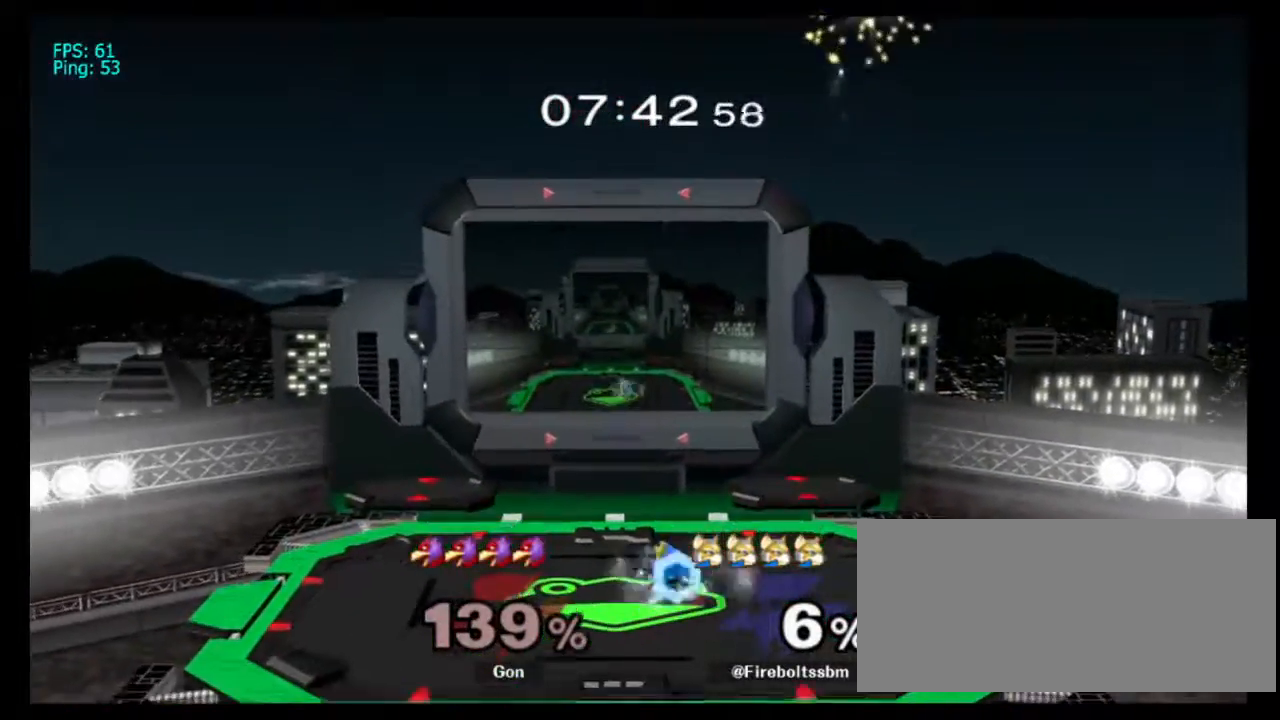
{"dt_ms": 500, "buttons": ["Y"], "left_stick": "left", "right_stick": "center", "events": [[50, "Y", "down"], [100, "R1", "down"], [183, "left_stick", "center"], [200, "Y", "up"], [233, "R1", "up"], [283, "left_stick", "left"], [383, "left_stick", "down-right"], [450, "left_stick", "left"], [483, "Y", "down"]]}
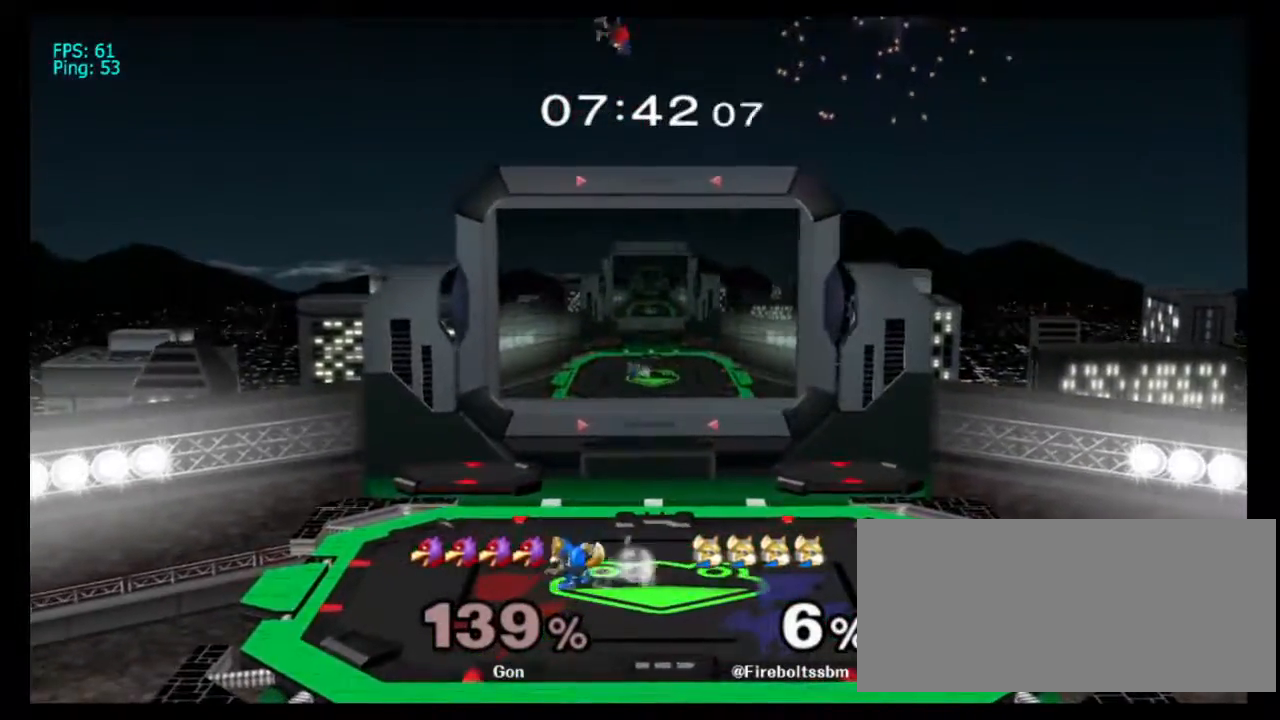
{"dt_ms": 500, "buttons": [], "left_stick": "center", "right_stick": "center", "events": [[33, "R1", "down"], [33, "left_stick", "down-left"], [117, "Y", "up"], [133, "left_stick", "center"], [150, "R1", "up"], [183, "left_stick", "down"], [233, "left_stick", "left"], [333, "Y", "down"], [333, "left_stick", "center"], [350, "Y", "up"], [400, "right_stick", "down"], [500, "right_stick", "center"]]}
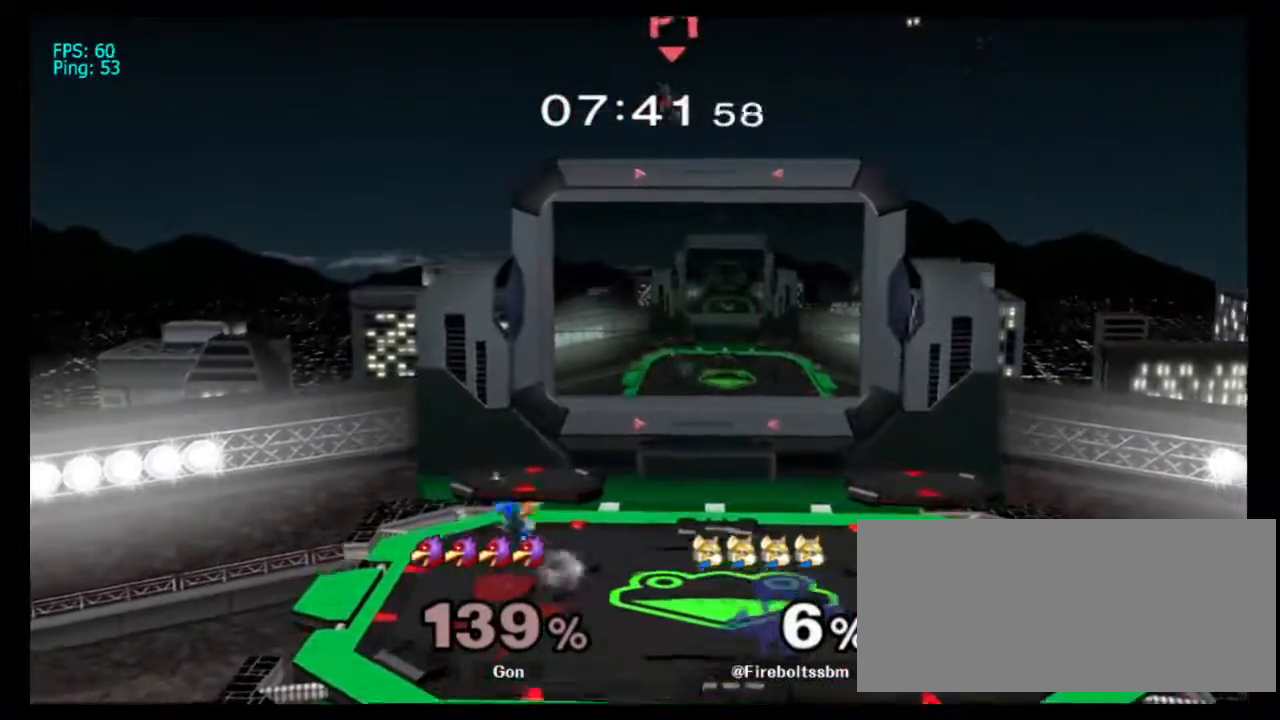
{"dt_ms": 500, "buttons": ["Y"], "left_stick": "down", "right_stick": "center", "events": [[183, "left_stick", "down"], [200, "R1", "down"], [317, "R1", "up"], [383, "B", "down"], [433, "B", "up"], [500, "Y", "down"]]}
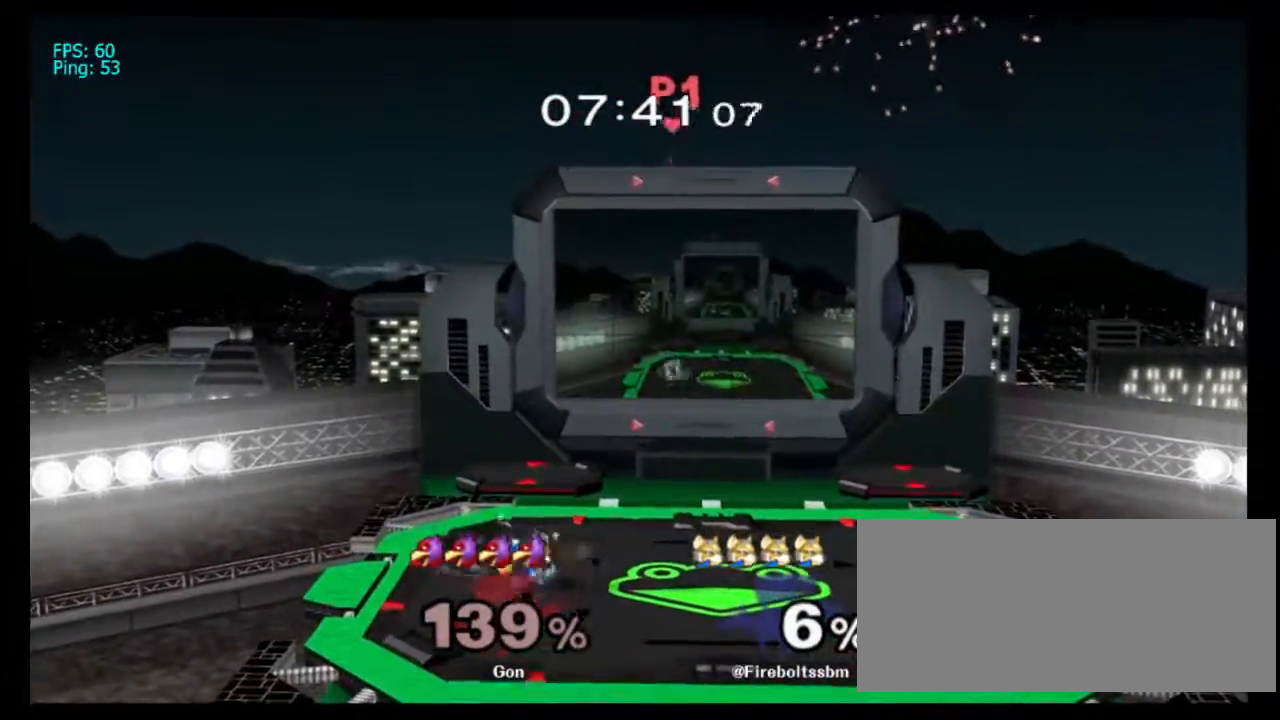
{"dt_ms": 1000, "buttons": [], "left_stick": "center", "right_stick": "center", "events": [[50, "R1", "down"], [50, "left_stick", "down-right"], [150, "Y", "up"], [167, "left_stick", "center"], [183, "R1", "up"], [233, "left_stick", "down-right"], [317, "left_stick", "left"], [367, "Y", "down"], [400, "R1", "down"], [433, "left_stick", "down"], [483, "Y", "up"], [517, "R1", "up"], [533, "left_stick", "center"], [617, "left_stick", "left"], [717, "left_stick", "right"], [767, "R1", "down"], [767, "left_stick", "center"], [817, "Y", "down"], [867, "R1", "up"], [867, "Y", "up"], [933, "Y", "down"], [967, "Y", "up"]]}
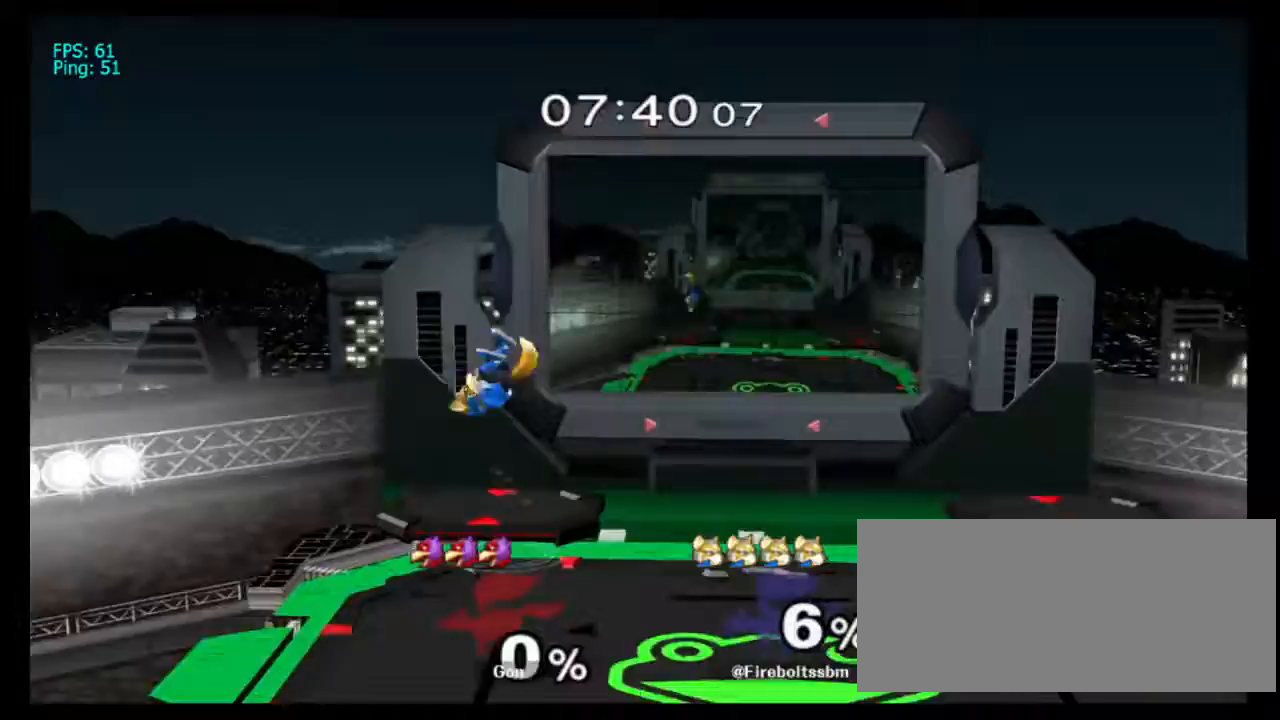
{"dt_ms": 1000, "buttons": ["Y", "R1"], "left_stick": "down-right", "right_stick": "center", "events": [[150, "left_stick", "left"], [200, "right_stick", "up"], [267, "left_stick", "down"], [267, "right_stick", "center"], [350, "R1", "down"], [400, "left_stick", "center"], [433, "R1", "up"], [517, "left_stick", "right"], [600, "left_stick", "left"], [650, "R1", "down"], [667, "left_stick", "down-left"], [783, "R1", "up"], [883, "Y", "down"], [883, "left_stick", "down-right"], [1000, "R1", "down"]]}
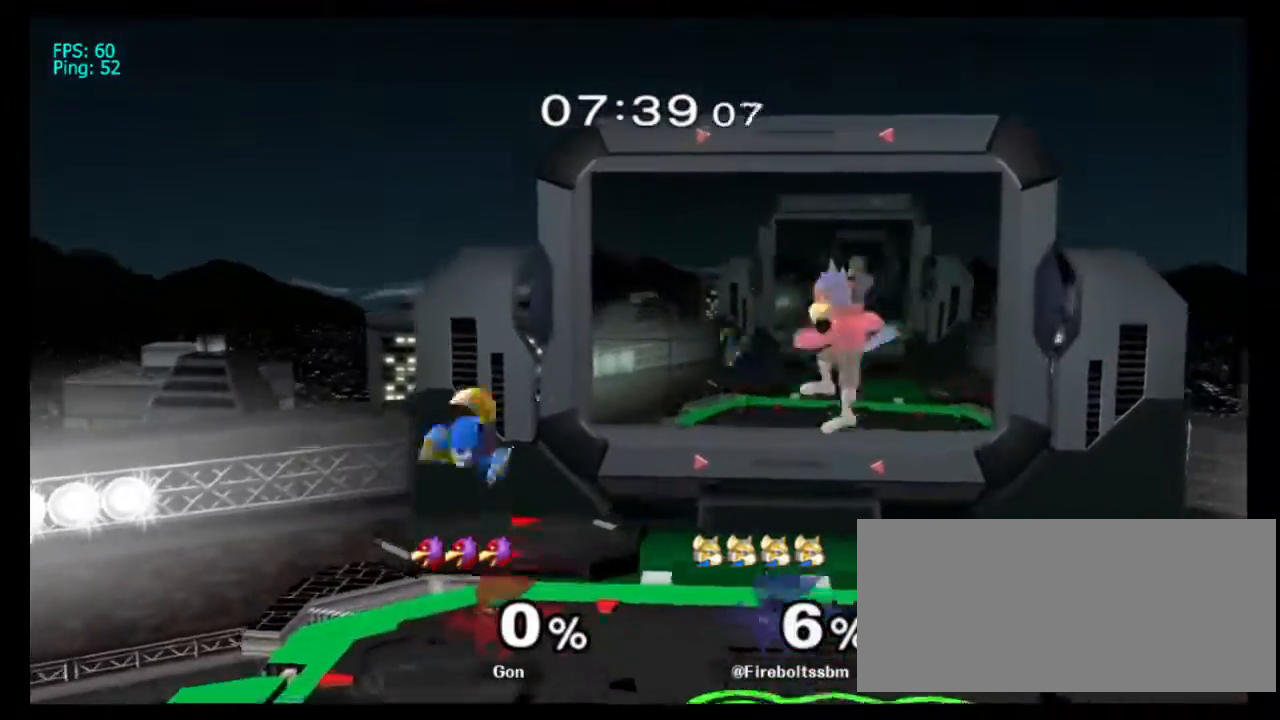
{"dt_ms": 500, "buttons": ["R1"], "left_stick": "down", "right_stick": "center", "events": [[83, "Y", "up"], [133, "R1", "up"], [150, "left_stick", "center"], [267, "left_stick", "right"], [400, "R1", "down"], [417, "left_stick", "down"]]}
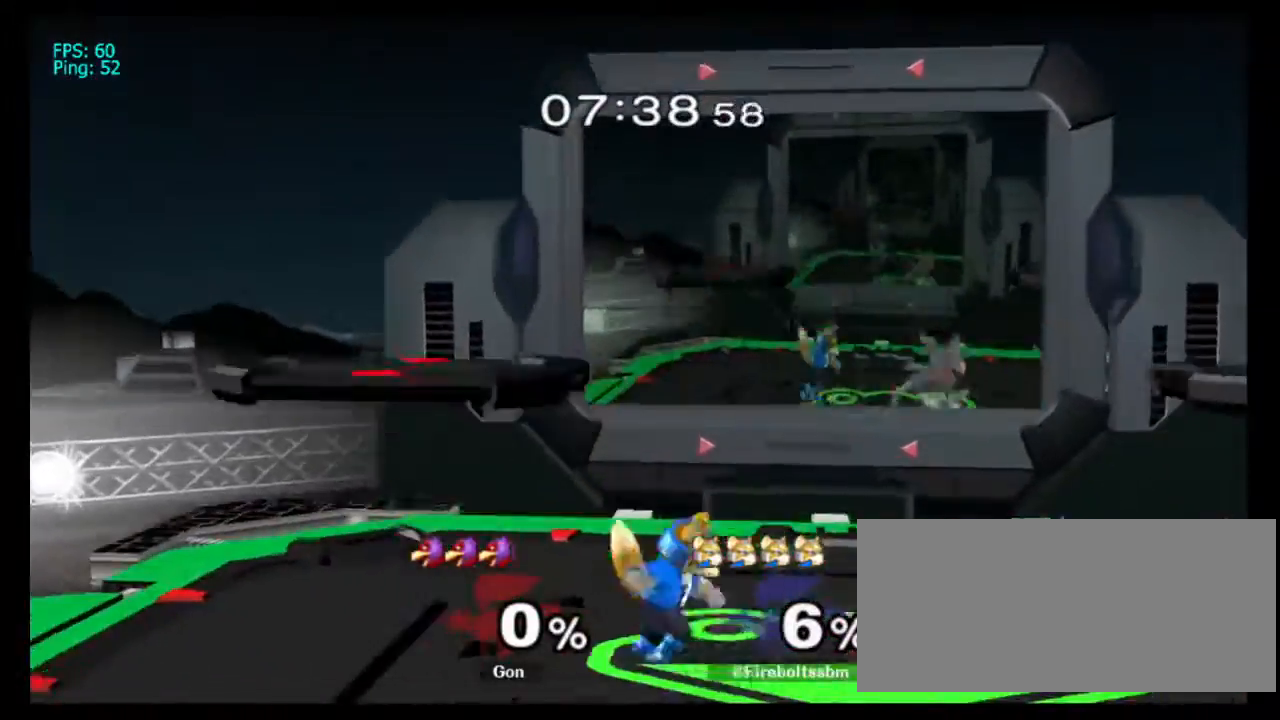
{"dt_ms": 500, "buttons": ["Y", "R1"], "left_stick": "down-right", "right_stick": "center", "events": [[17, "left_stick", "center"], [67, "left_stick", "left"], [117, "left_stick", "center"], [133, "R1", "up"], [267, "Y", "down"], [300, "left_stick", "left"], [450, "R1", "down"], [467, "left_stick", "down-right"]]}
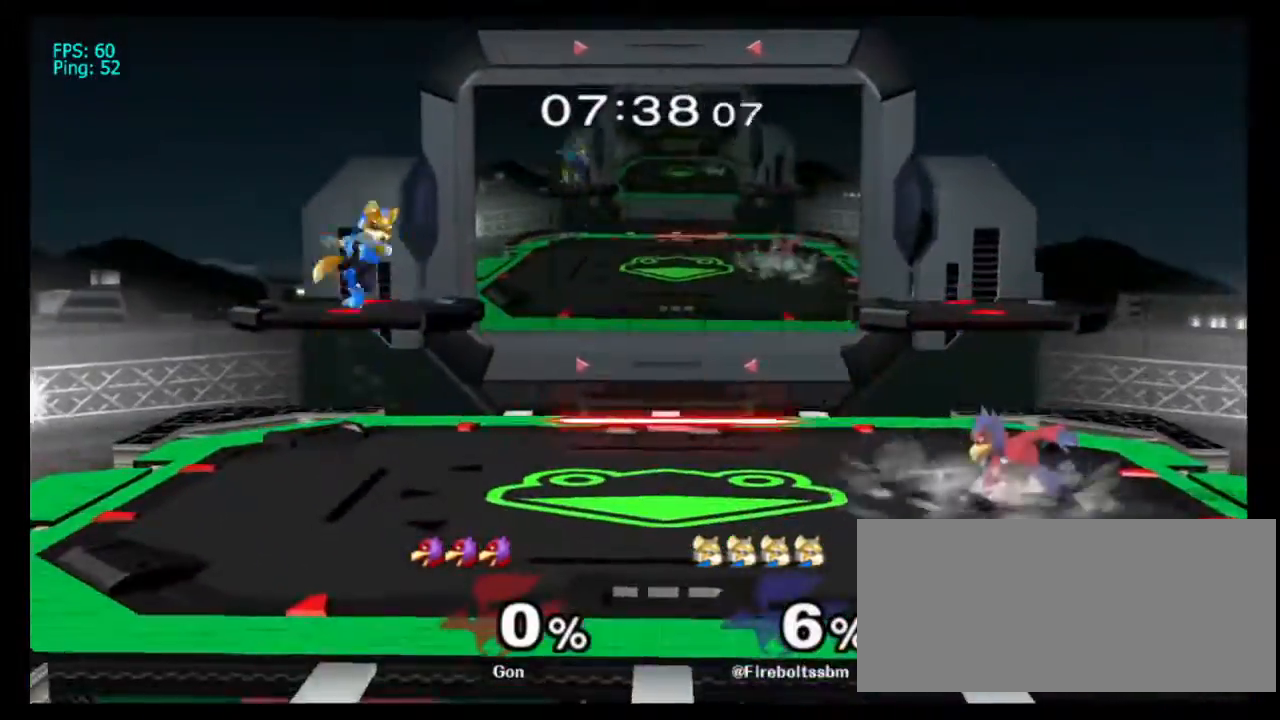
{"dt_ms": 1000, "buttons": ["R1"], "left_stick": "right", "right_stick": "center", "events": [[33, "Y", "up"], [83, "R1", "up"], [83, "left_stick", "center"], [217, "left_stick", "right"], [300, "left_stick", "center"], [367, "B", "down"], [450, "left_stick", "down"], [483, "B", "up"], [617, "left_stick", "right"], [733, "R1", "down"]]}
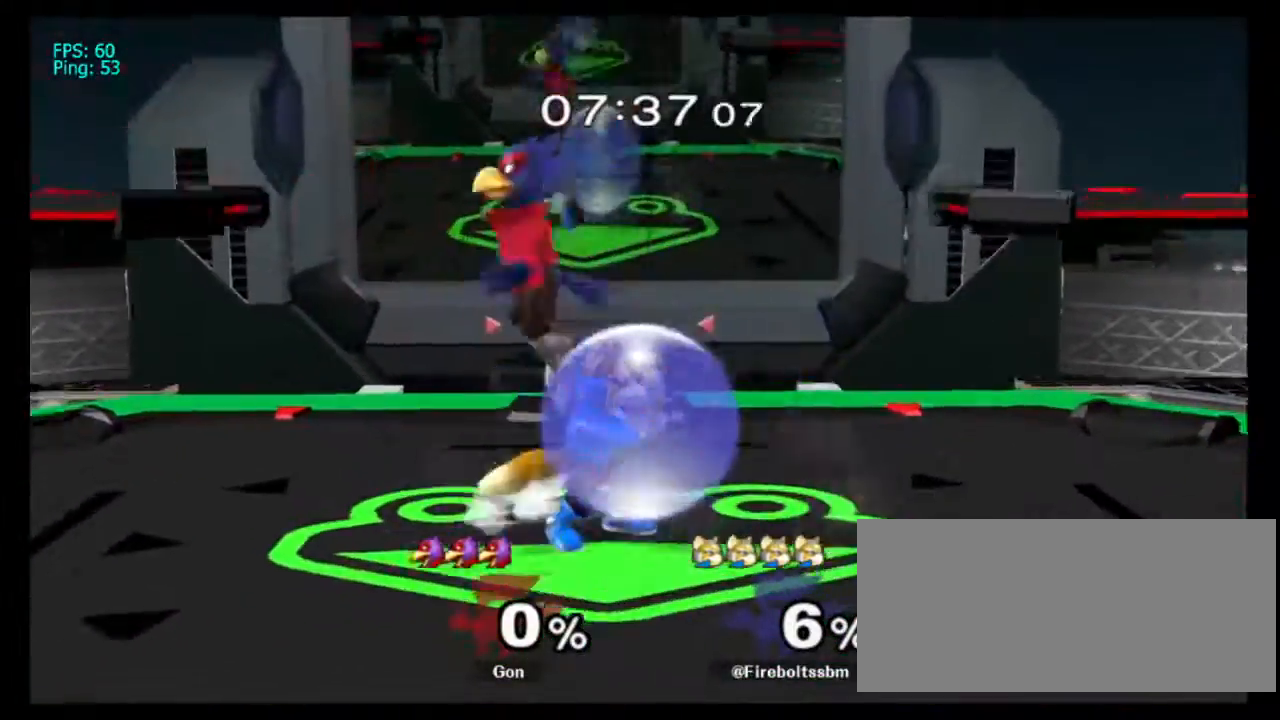
{"dt_ms": 500, "buttons": [], "left_stick": "left", "right_stick": "up", "events": [[17, "left_stick", "center"], [217, "Y", "down"], [333, "R1", "up"], [333, "Y", "up"], [383, "left_stick", "left"], [467, "right_stick", "up"]]}
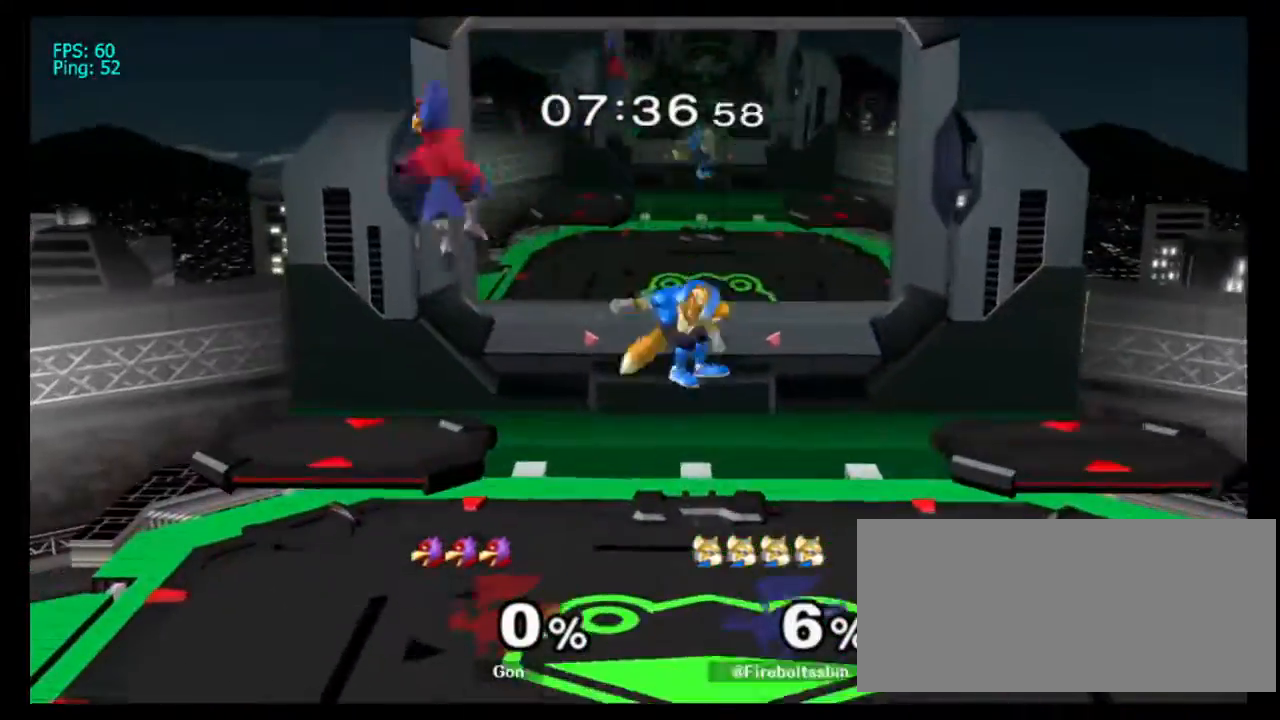
{"dt_ms": 500, "buttons": [], "left_stick": "up", "right_stick": "center", "events": [[83, "right_stick", "center"], [183, "left_stick", "down-left"], [333, "left_stick", "center"], [467, "left_stick", "up"]]}
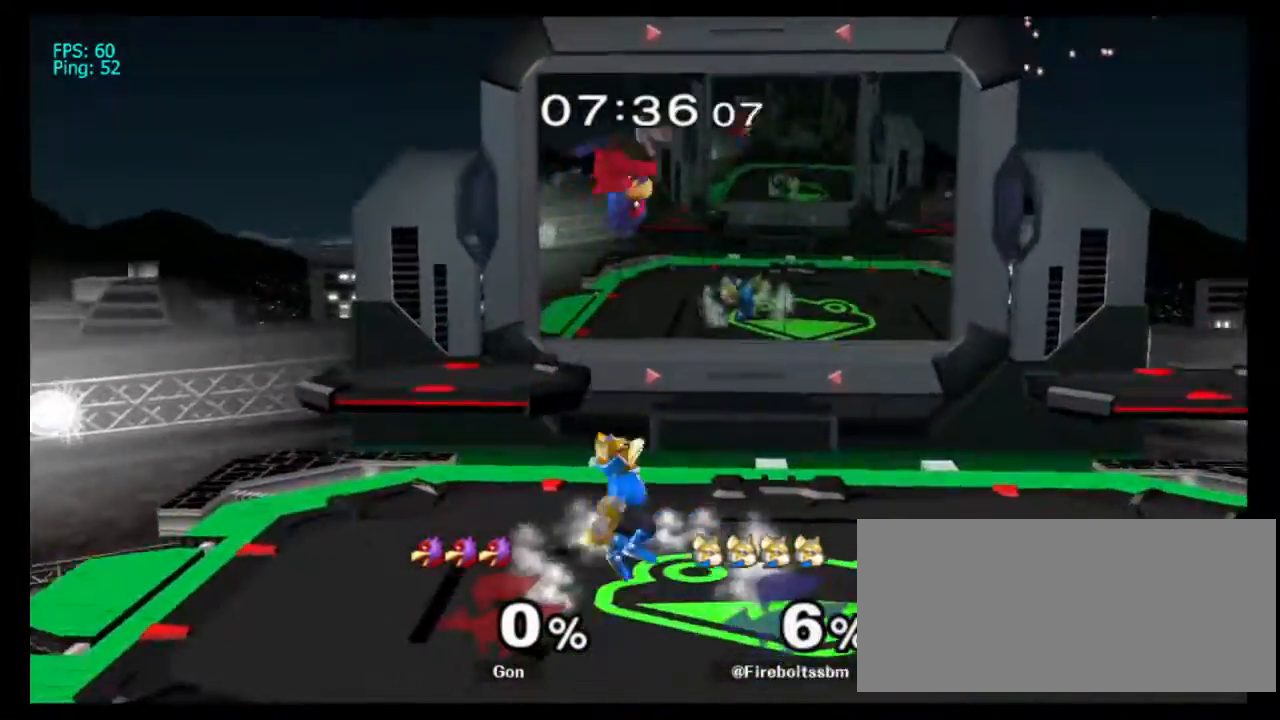
{"dt_ms": 500, "buttons": [], "left_stick": "down-right", "right_stick": "center", "events": [[83, "left_stick", "up-right"], [200, "left_stick", "right"], [217, "right_stick", "up"], [267, "right_stick", "center"], [400, "left_stick", "down"], [500, "left_stick", "down-right"]]}
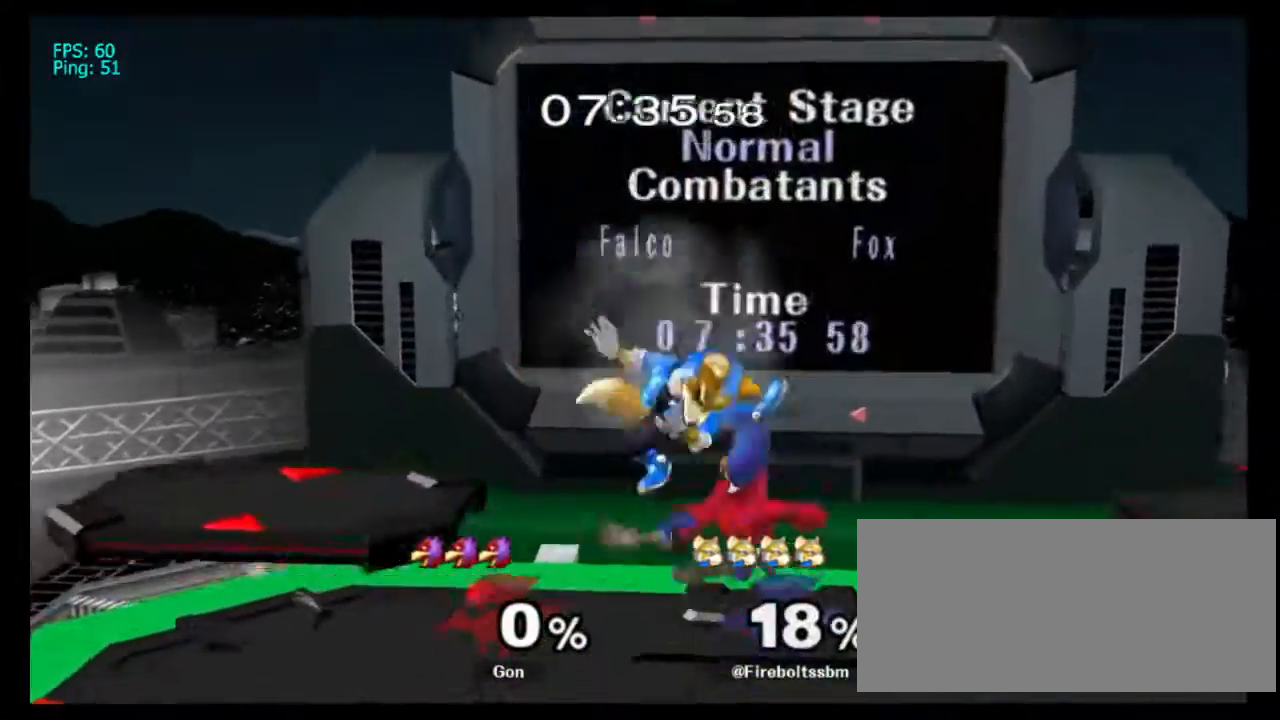
{"dt_ms": 500, "buttons": ["Y"], "left_stick": "down", "right_stick": "center", "events": [[150, "left_stick", "center"], [250, "left_stick", "down"], [417, "Y", "down"]]}
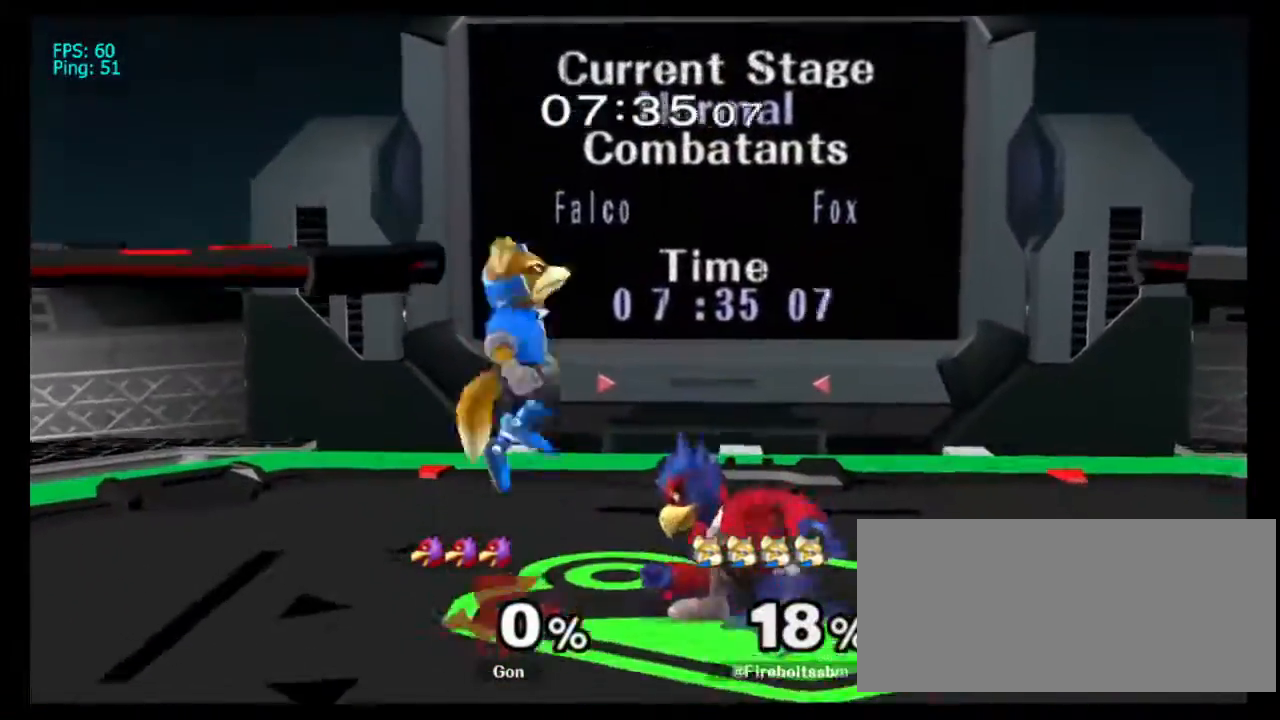
{"dt_ms": 500, "buttons": [], "left_stick": "right", "right_stick": "center", "events": [[50, "Y", "up"], [67, "left_stick", "right"], [183, "right_stick", "up"], [233, "right_stick", "center"], [283, "left_stick", "down"], [383, "left_stick", "right"]]}
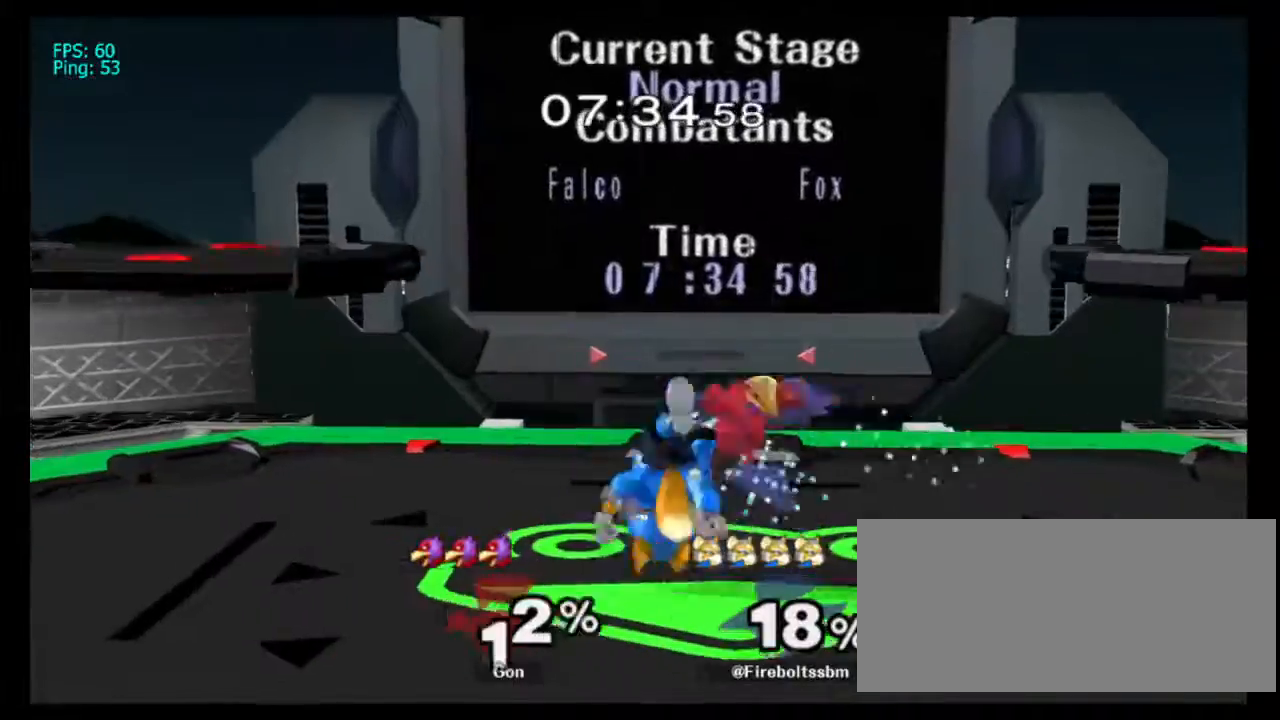
{"dt_ms": 500, "buttons": ["Y", "R1"], "left_stick": "down-right", "right_stick": "center", "events": [[50, "left_stick", "center"], [100, "left_stick", "down"], [250, "B", "down"], [300, "B", "up"], [367, "Y", "down"], [383, "left_stick", "down-right"], [433, "R1", "down"]]}
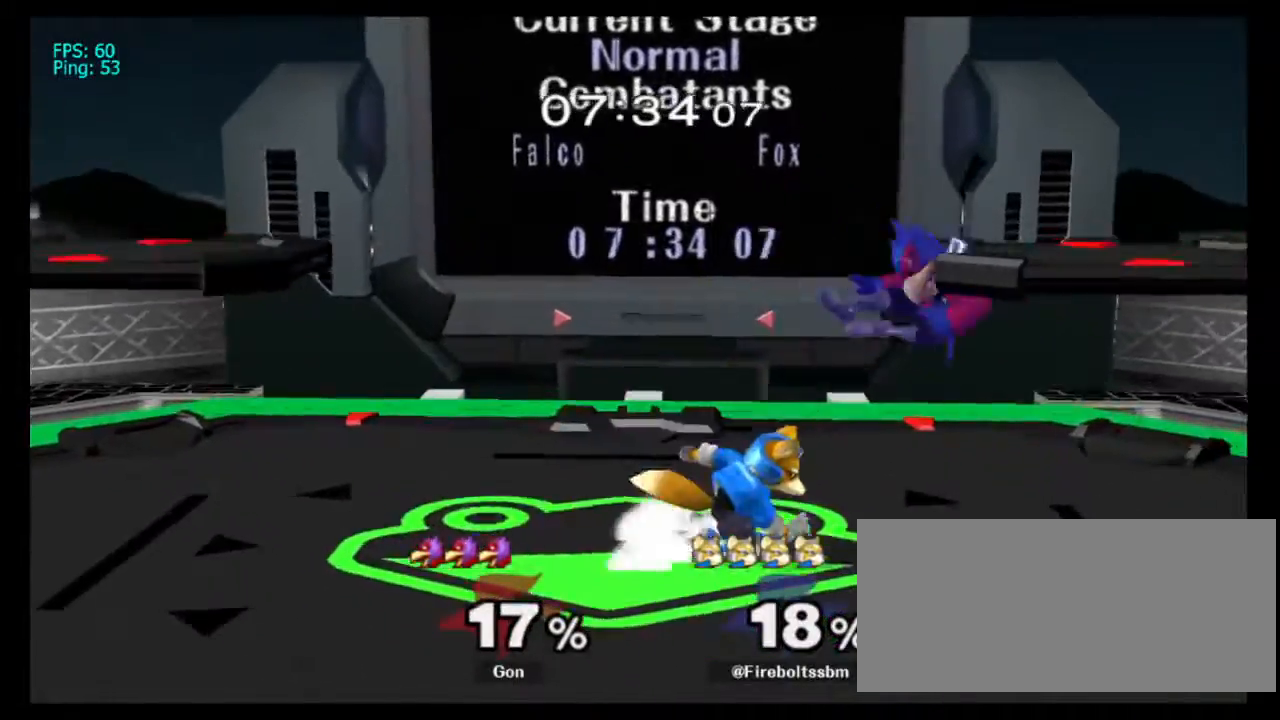
{"dt_ms": 500, "buttons": [], "left_stick": "right", "right_stick": "center"}
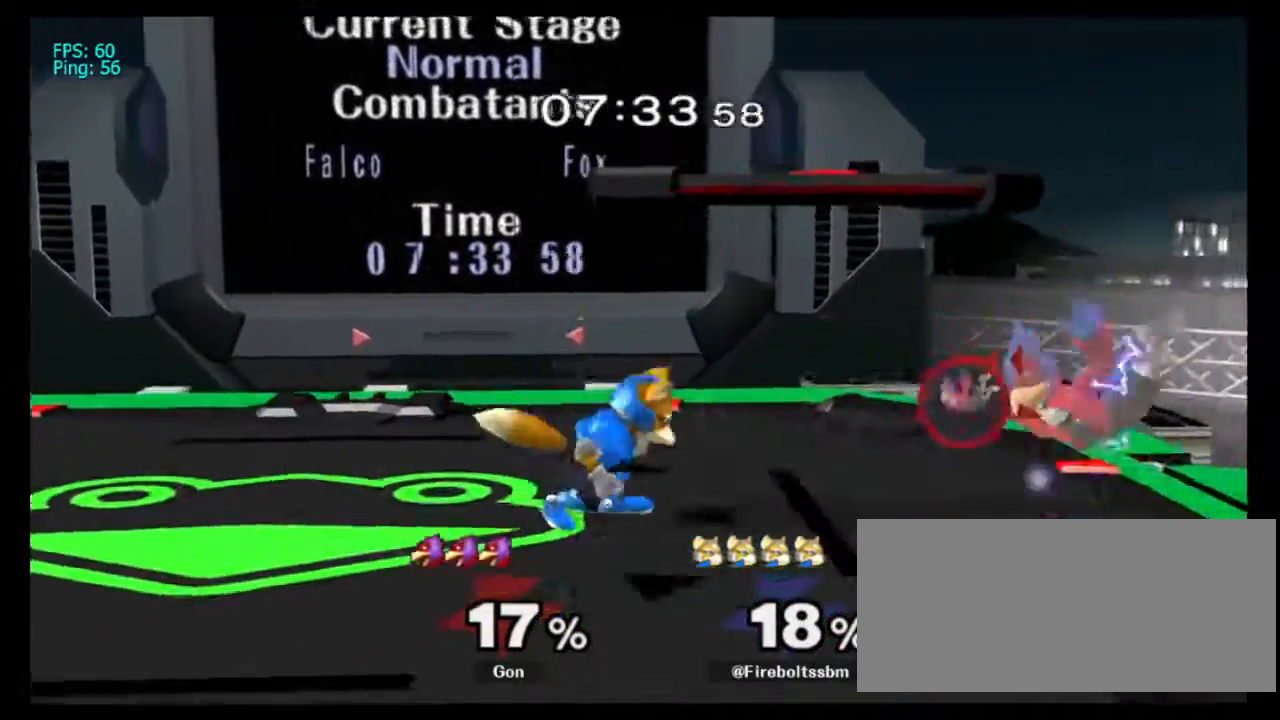
{"dt_ms": 1000, "buttons": [], "left_stick": "left", "right_stick": "center"}
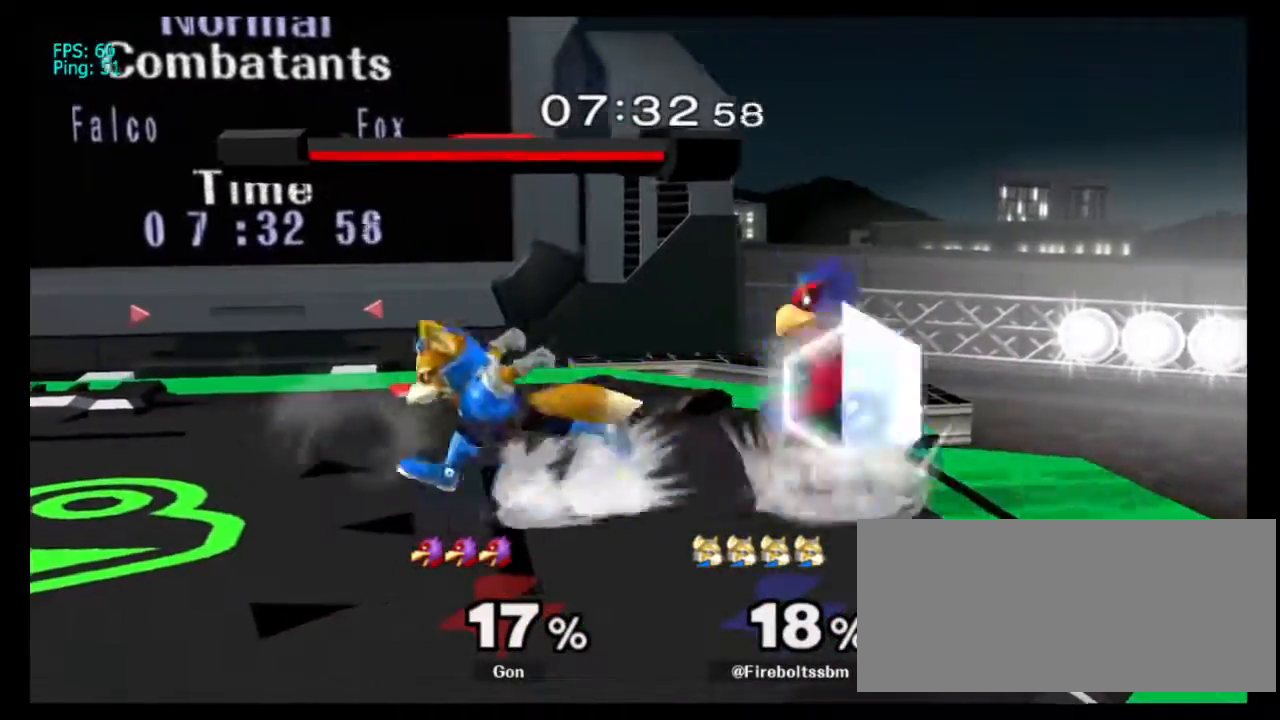
{"dt_ms": 500, "buttons": [], "left_stick": "up", "right_stick": "center", "events": [[33, "left_stick", "right"], [133, "Y", "down"], [250, "left_stick", "center"], [300, "Y", "up"], [317, "R1", "down"], [317, "left_stick", "up"], [383, "R1", "up"]]}
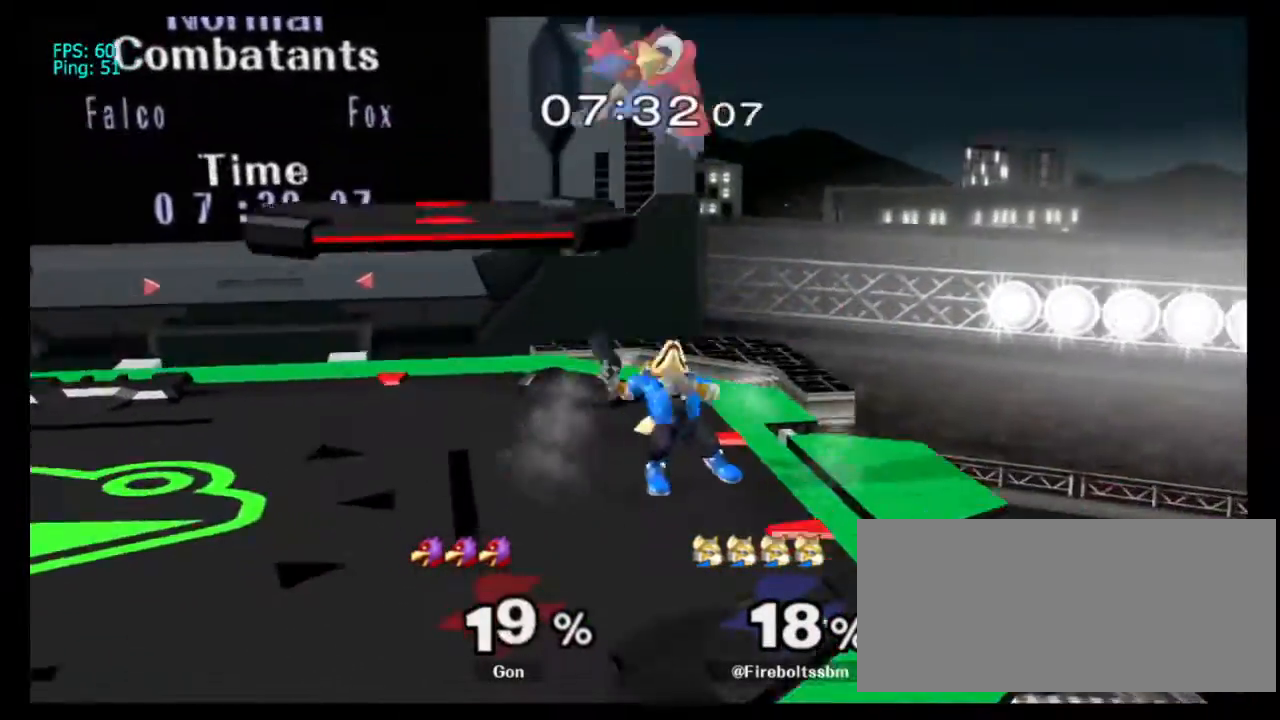
{"dt_ms": 500, "buttons": ["A"], "left_stick": "up", "right_stick": "center", "events": [[400, "A", "down"]]}